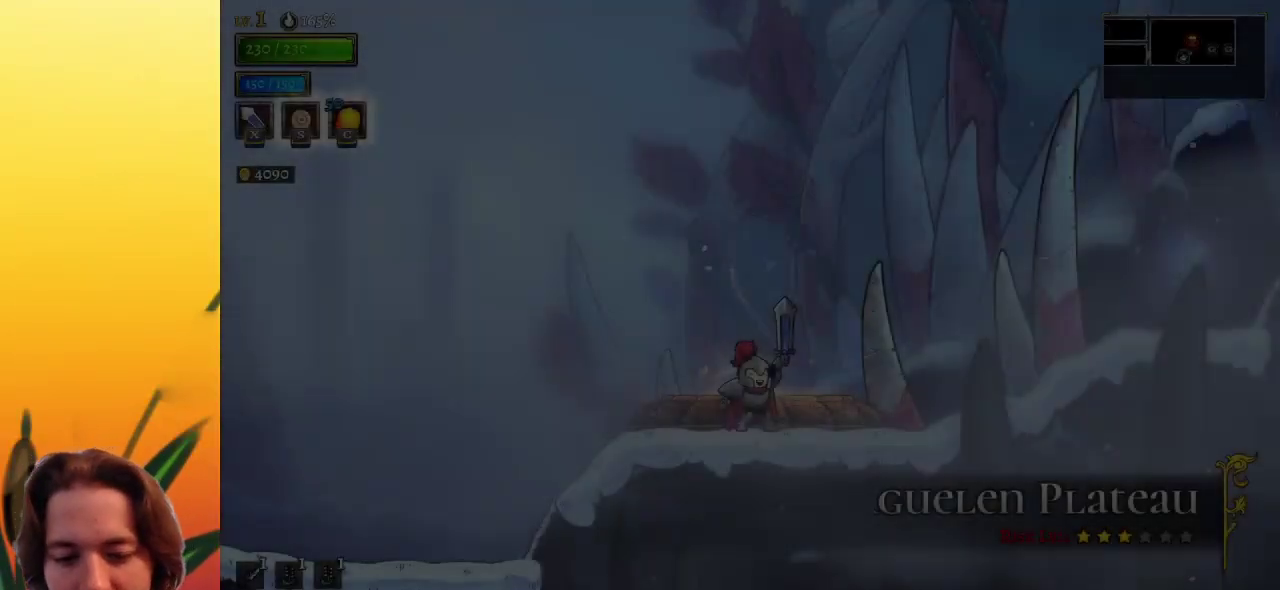
Gameplay with keyboard; each line is a JSON object with the keys held at the frame after it. "events" lists presses ("down") and releases ("up") of "a", "c", "d", "down", "left", "right", "s", "up", "x" and "z" between this image and that frame as [ms after this image, input, new state], when the widget could be followed in between. No other keys are recorded. Mouse input is not recorded.
{"keys": ["right"], "events": [[100, "right", "down"]]}
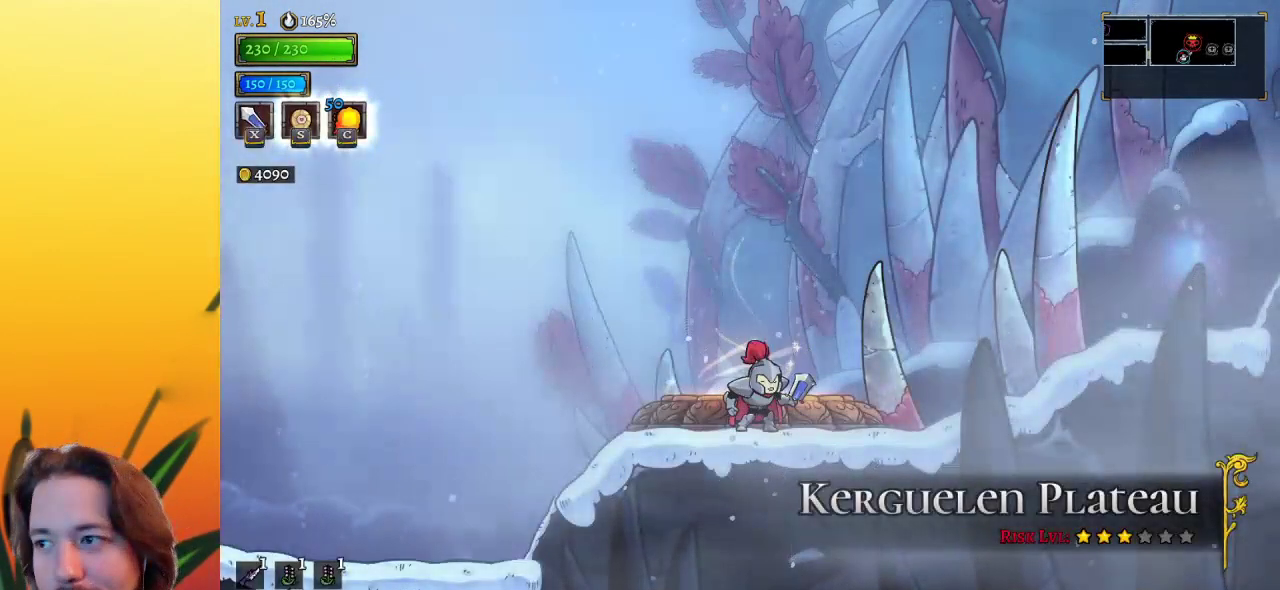
{"keys": ["right"], "events": [[167, "d", "down"], [450, "d", "up"]]}
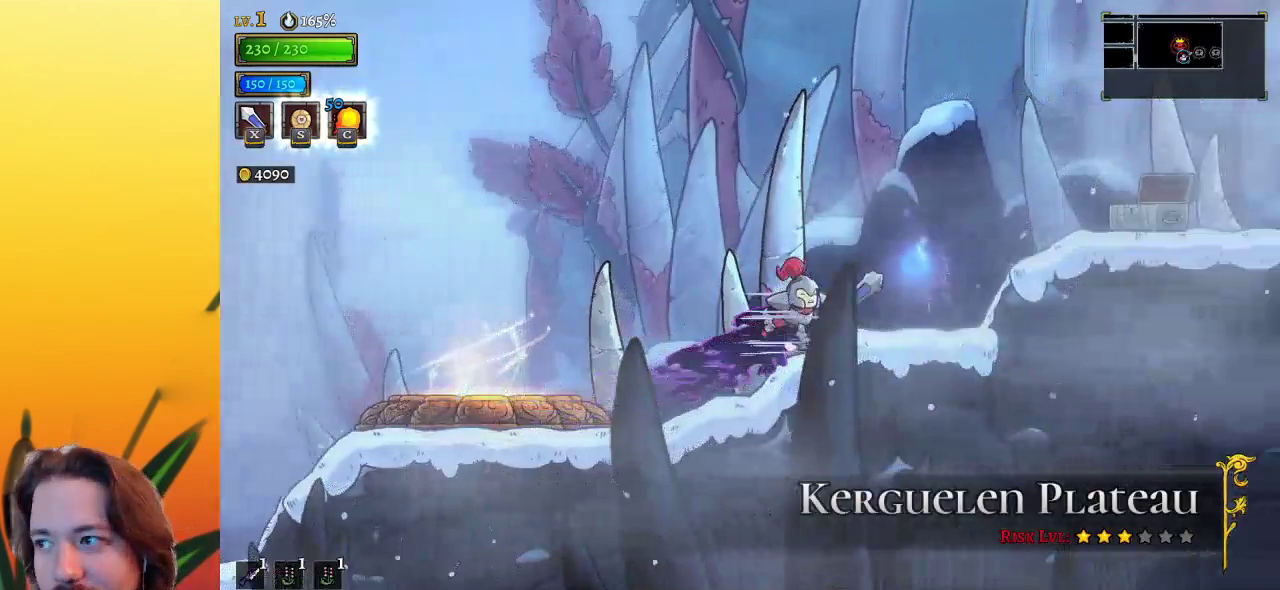
{"keys": ["d", "right"], "events": [[50, "z", "down"], [233, "d", "down"], [267, "z", "up"]]}
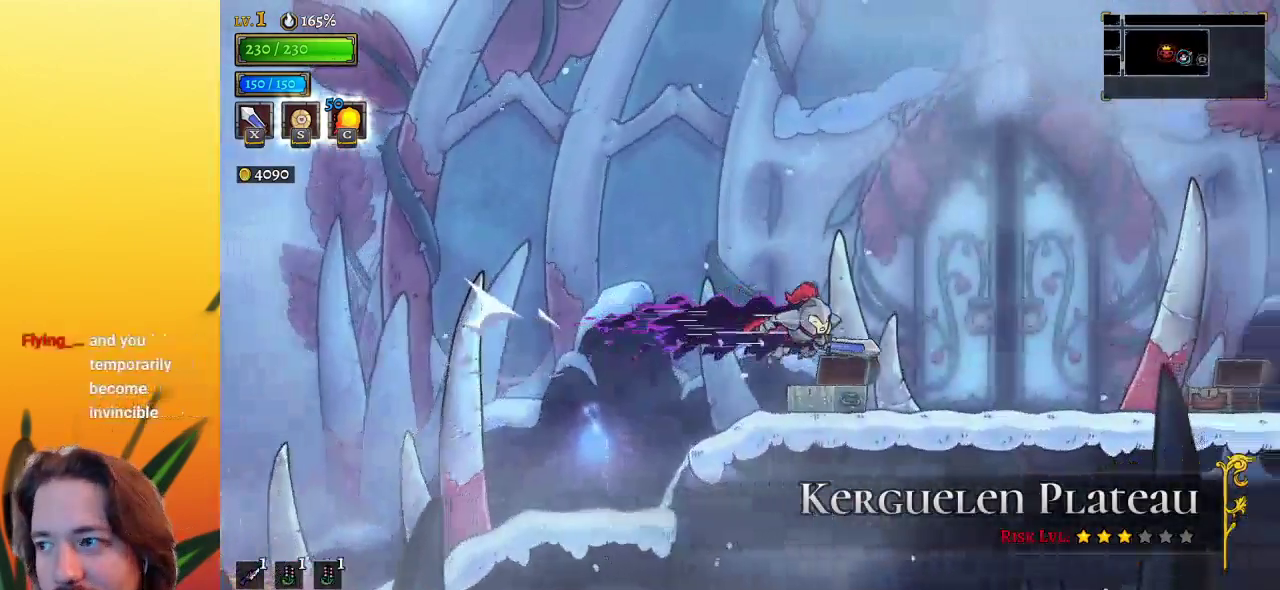
{"keys": ["right", "up"], "events": [[100, "d", "up"], [483, "up", "down"]]}
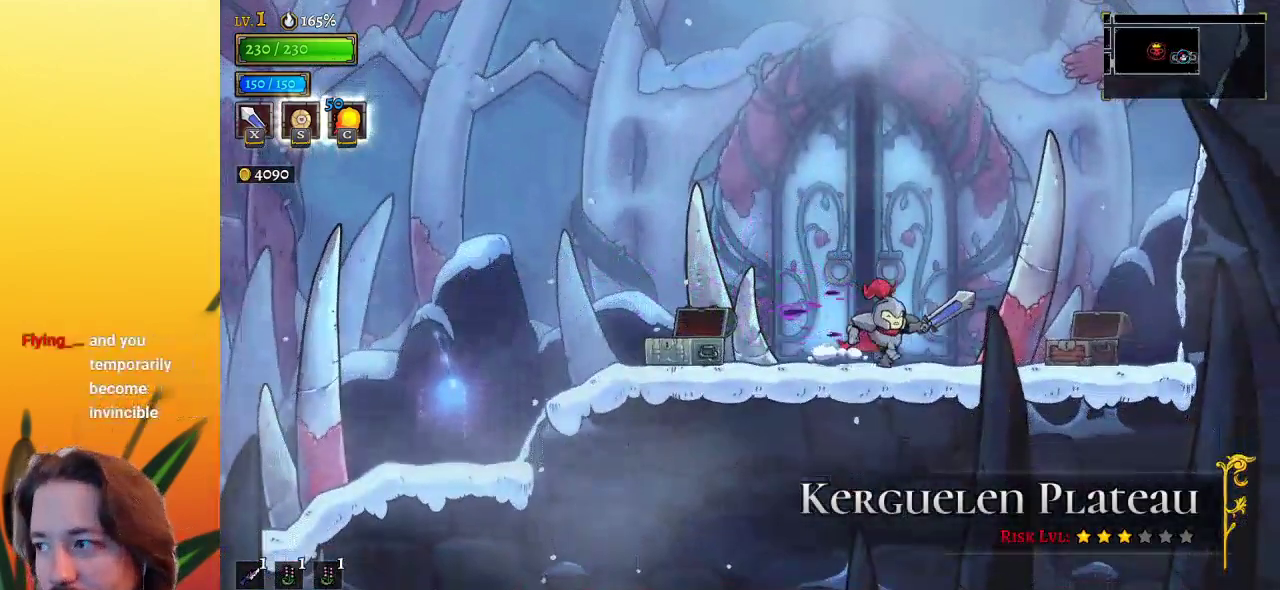
{"keys": [], "events": [[67, "right", "up"], [67, "up", "up"]]}